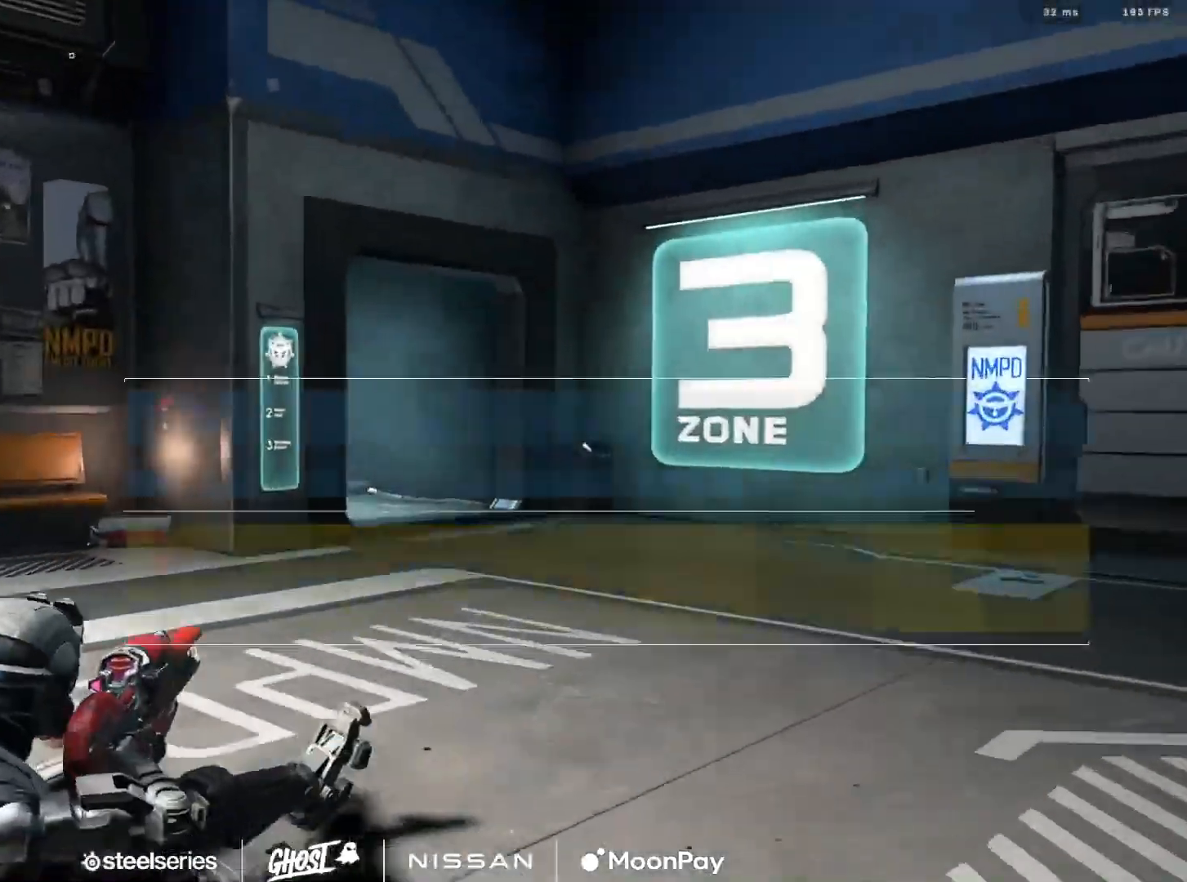
Gameplay with a controller (Xbox layout); each line is a JSON object with the inputs held at the frame after it. "events" lists button and stick changes between this image and that frame as [ms after this image, input, new state], when the widget could be followed in between.
{"buttons": [], "left_stick": "center", "right_stick": "center", "events": [[134, "DPAD_DOWN", "up"], [467, "SELECT", "up"]]}
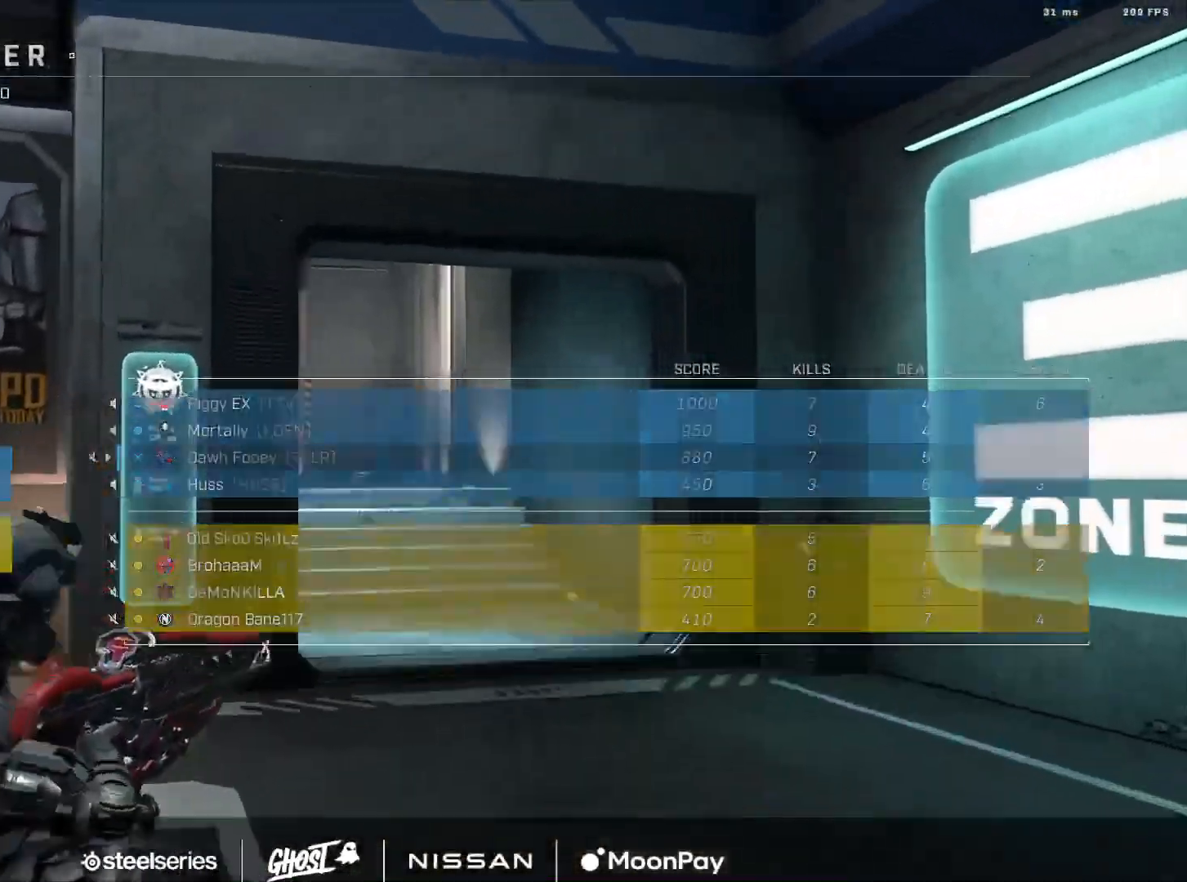
{"buttons": [], "left_stick": "center", "right_stick": "center", "events": []}
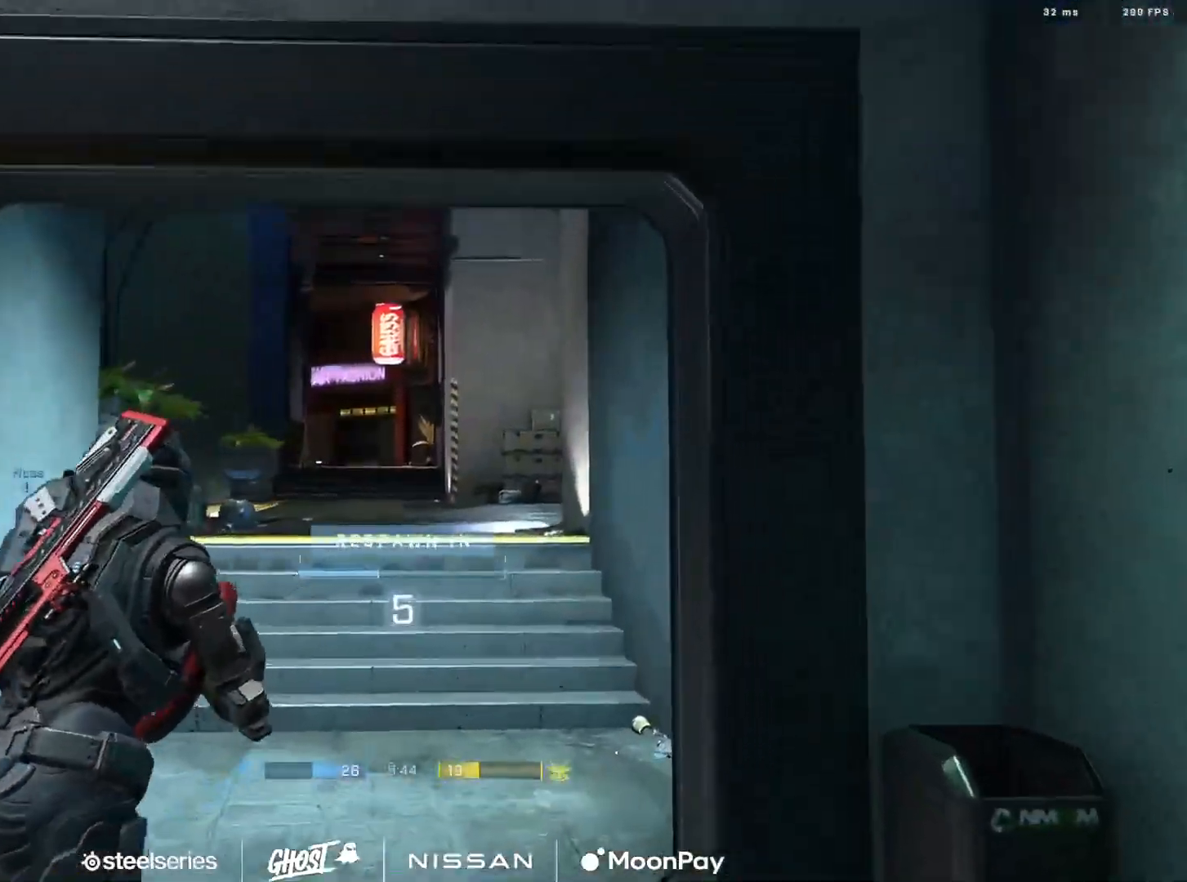
{"buttons": [], "left_stick": "center", "right_stick": "center", "events": [[217, "R1", "down"], [351, "R1", "up"]]}
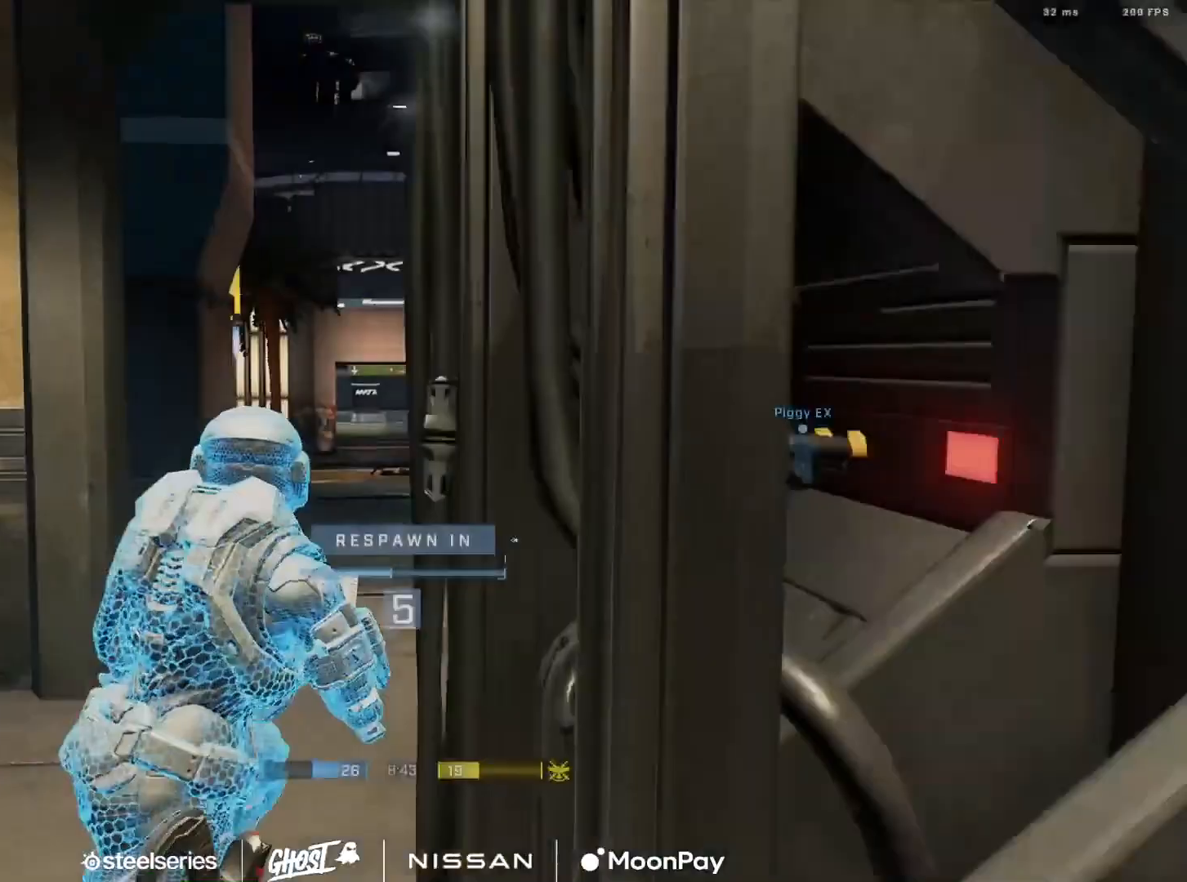
{"buttons": ["R1"], "left_stick": "center", "right_stick": "center", "events": [[400, "R1", "down"]]}
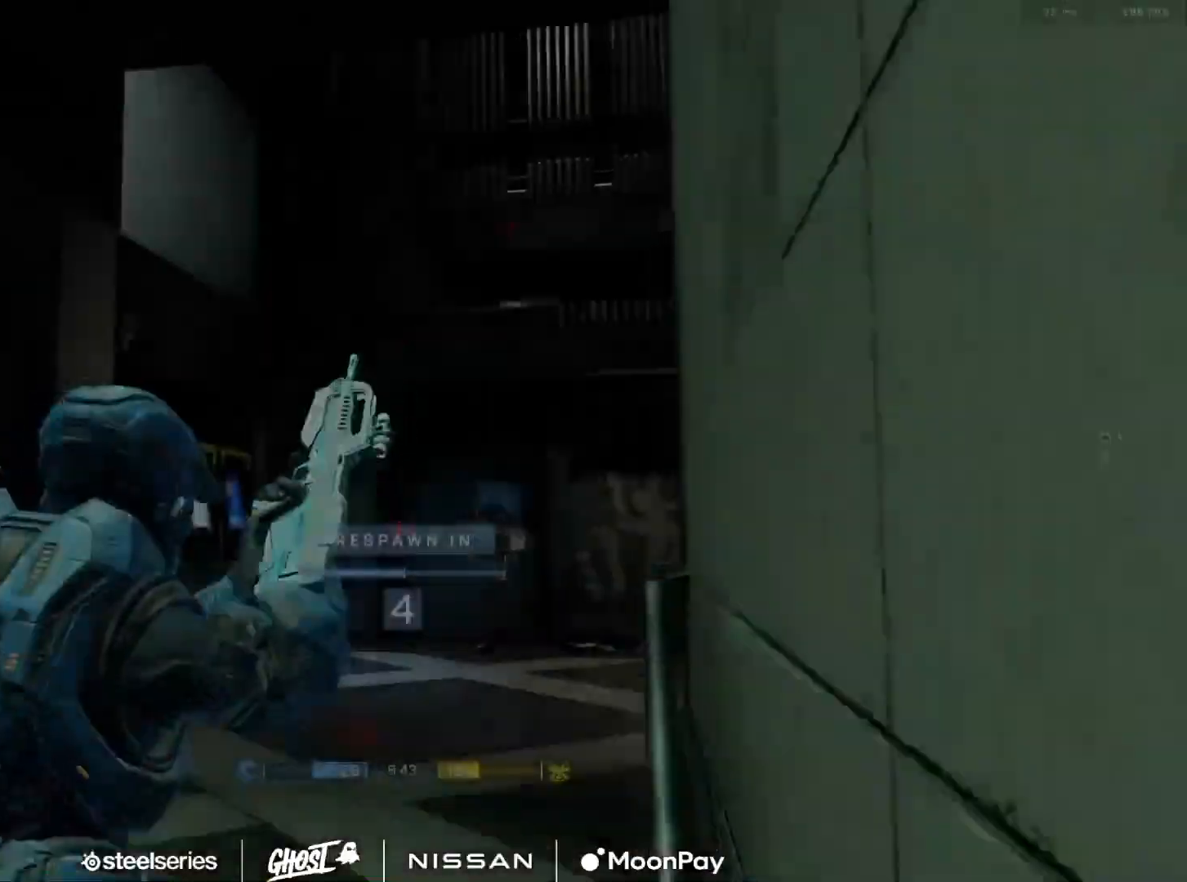
{"buttons": [], "left_stick": "center", "right_stick": "center", "events": [[34, "R1", "up"]]}
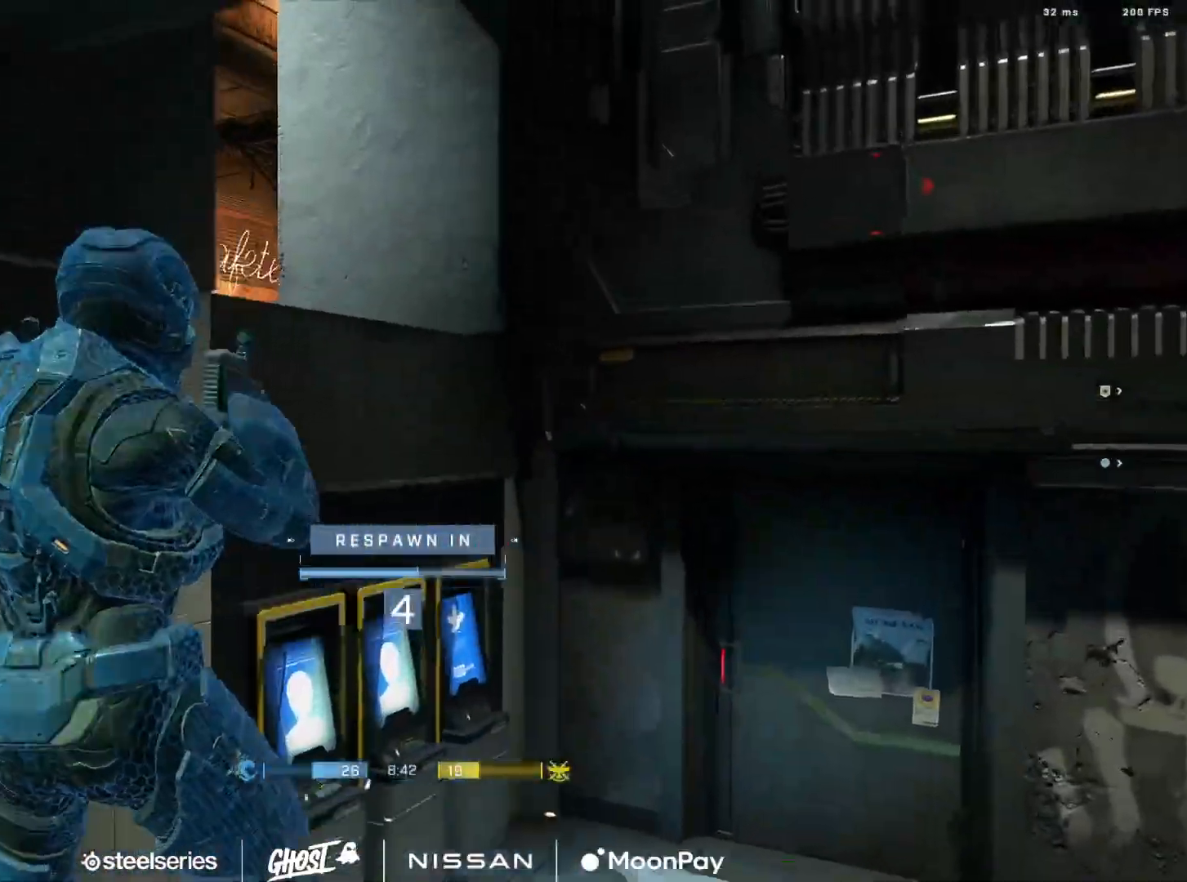
{"buttons": [], "left_stick": "center", "right_stick": "center", "events": []}
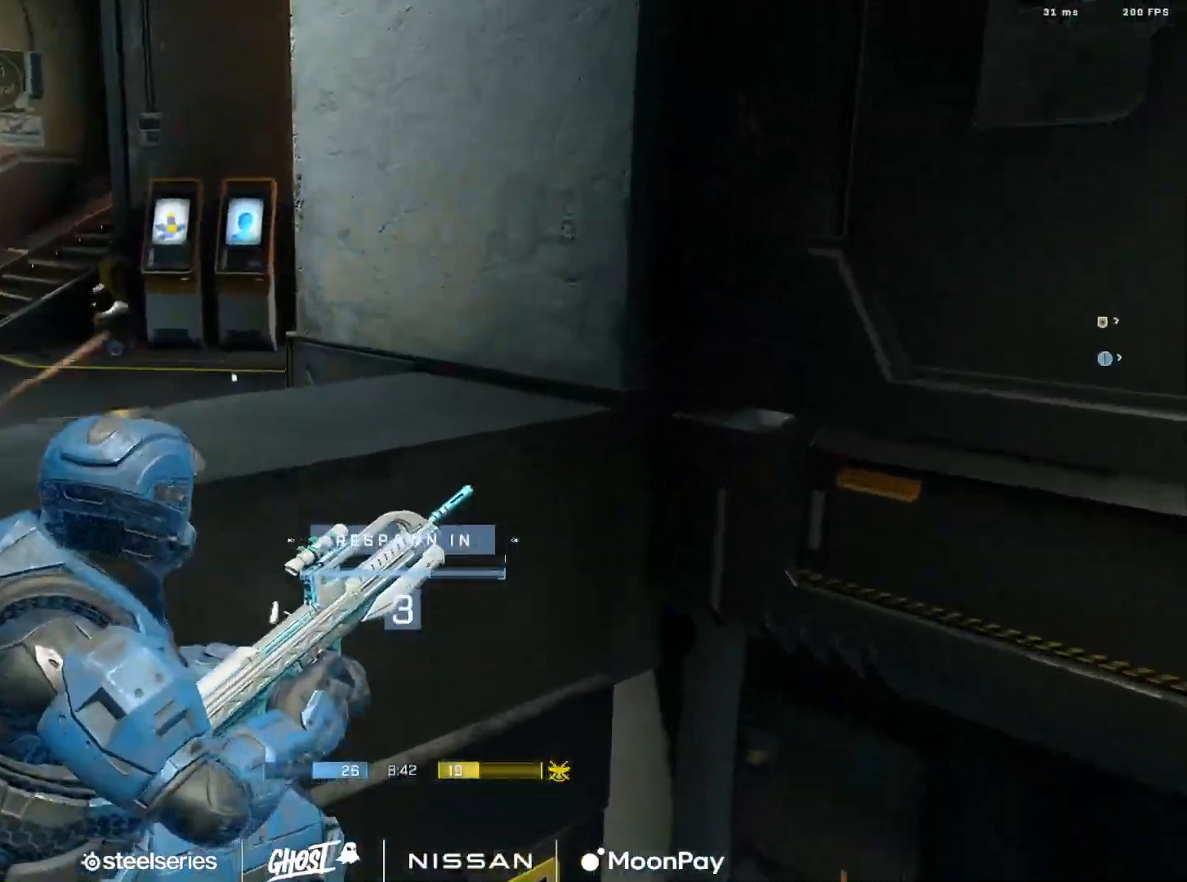
{"buttons": [], "left_stick": "center", "right_stick": "center", "events": [[67, "SELECT", "down"], [184, "SELECT", "up"], [234, "R1", "down"], [367, "R1", "up"]]}
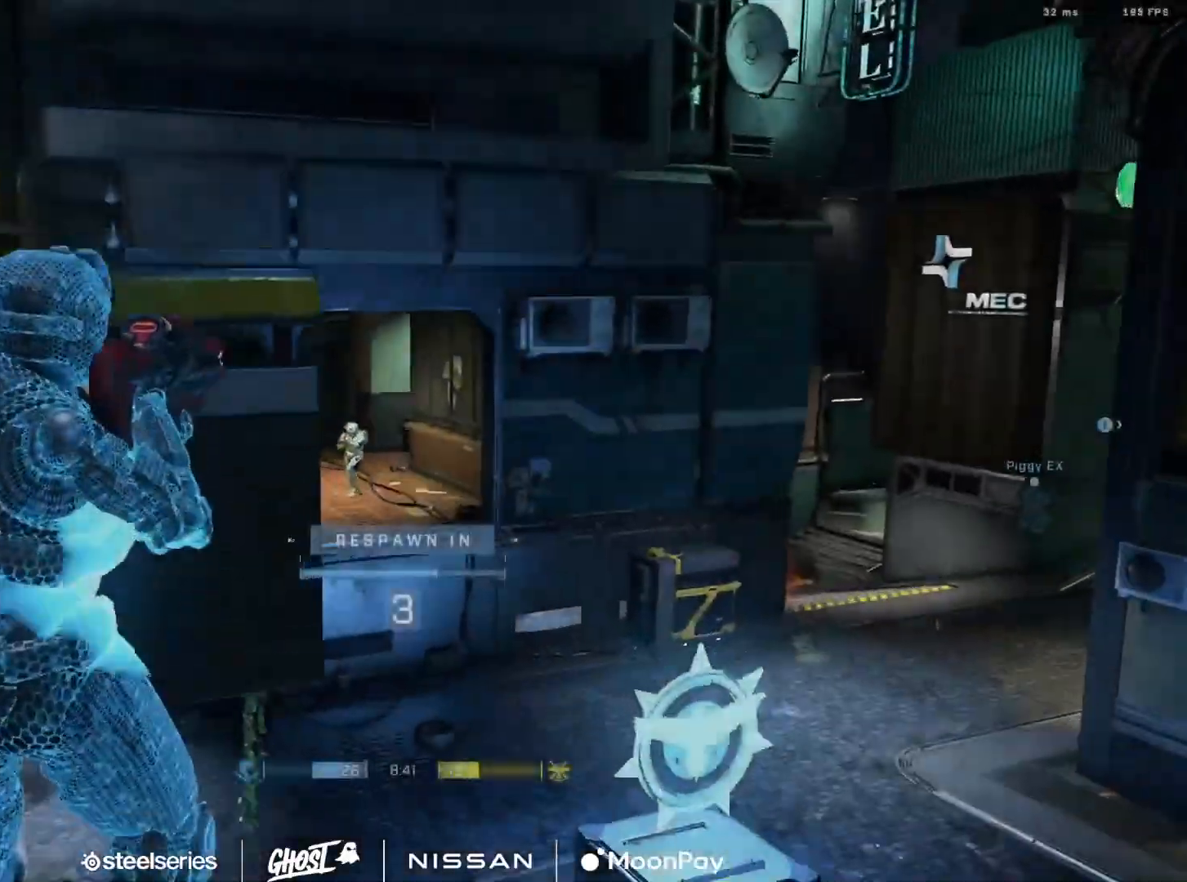
{"buttons": ["R1"], "left_stick": "center", "right_stick": "center", "events": [[367, "R1", "down"]]}
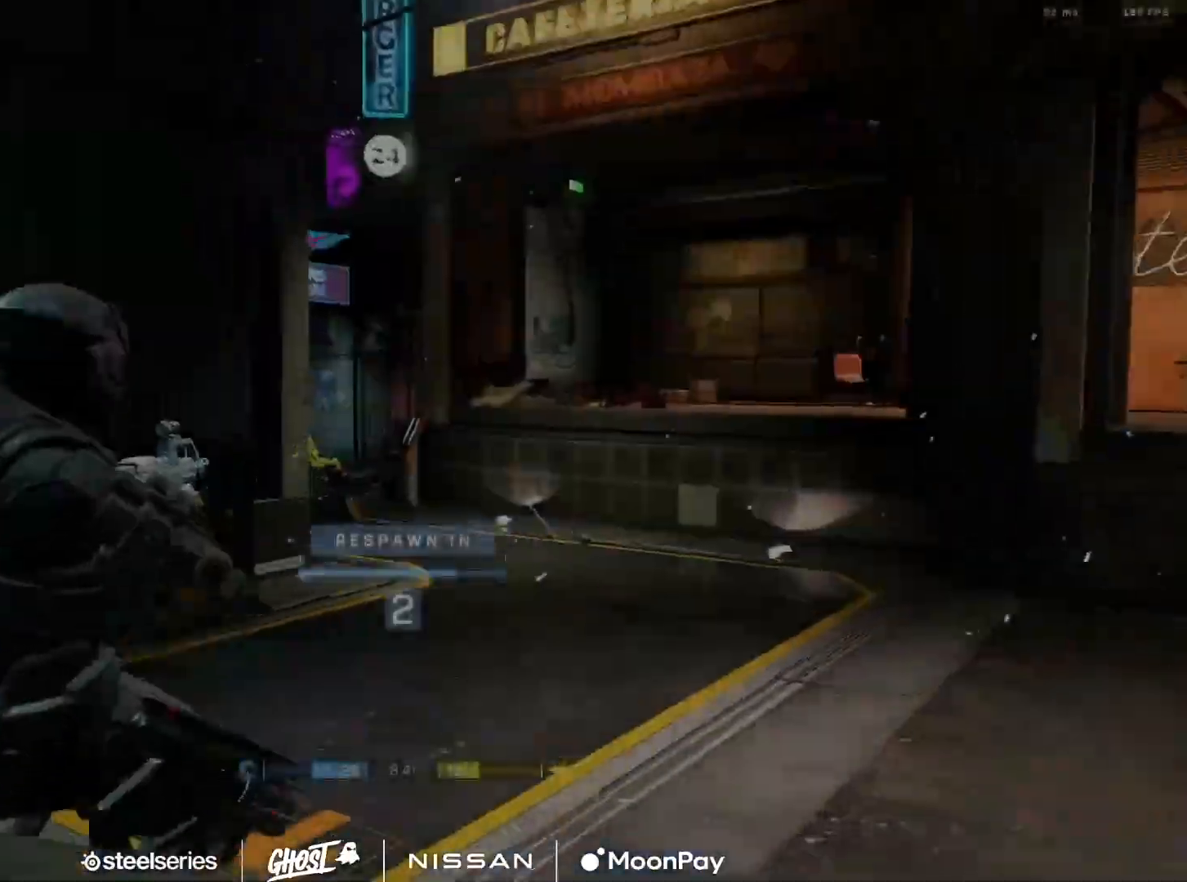
{"buttons": [], "left_stick": "up", "right_stick": "center", "events": [[50, "R1", "up"], [301, "left_stick", "up"]]}
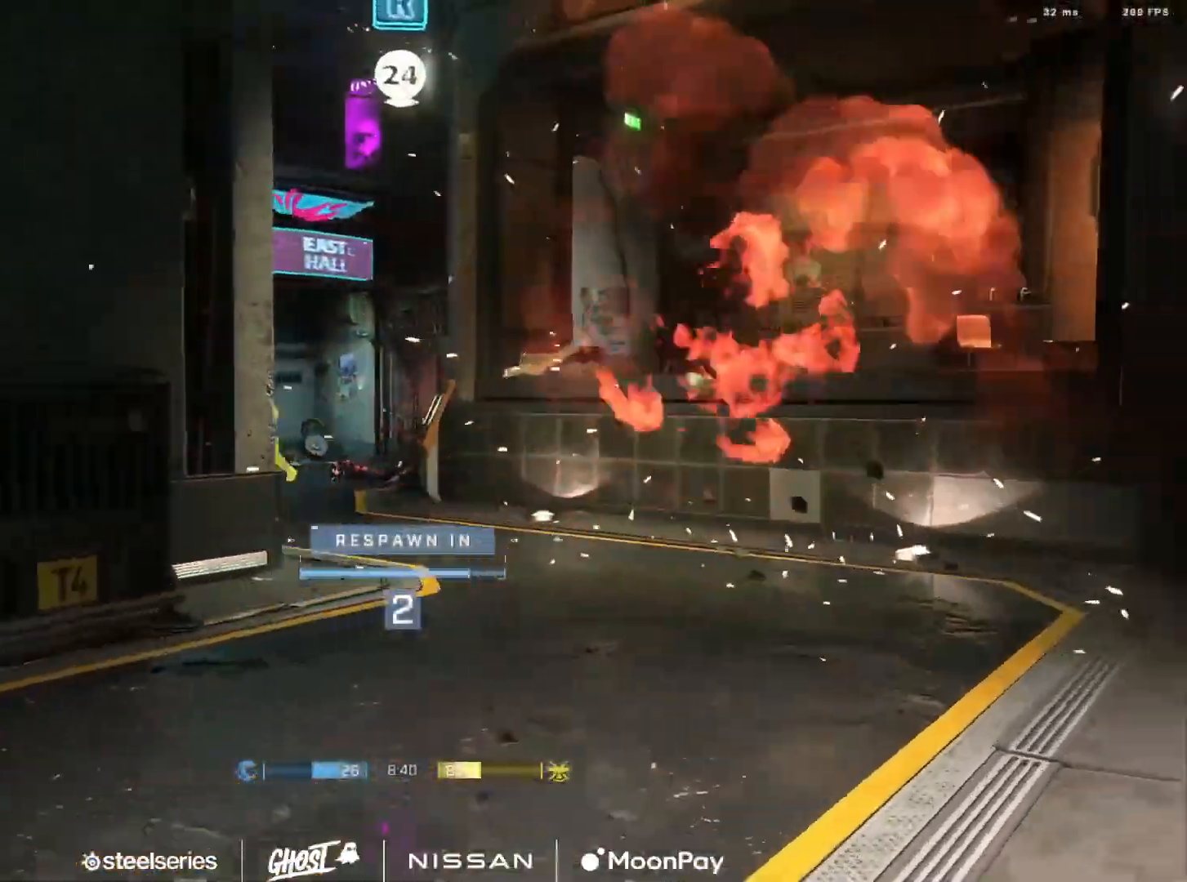
{"buttons": [], "left_stick": "center", "right_stick": "center", "events": [[33, "R1", "down"], [150, "R1", "up"], [434, "left_stick", "center"]]}
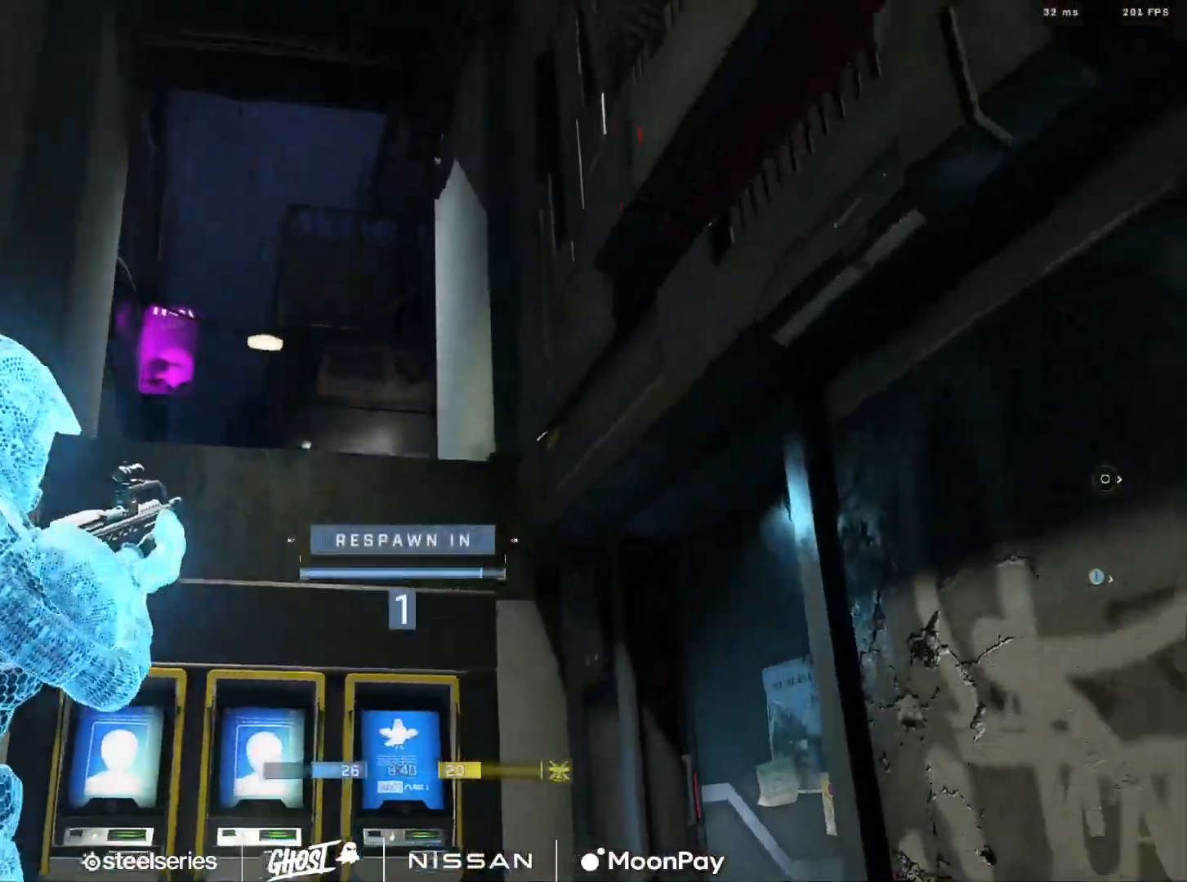
{"buttons": [], "left_stick": "down-left", "right_stick": "center", "events": [[50, "left_stick", "down-right"], [150, "R1", "down"], [317, "R1", "up"], [317, "left_stick", "up-right"], [367, "left_stick", "up-left"], [467, "left_stick", "down-left"]]}
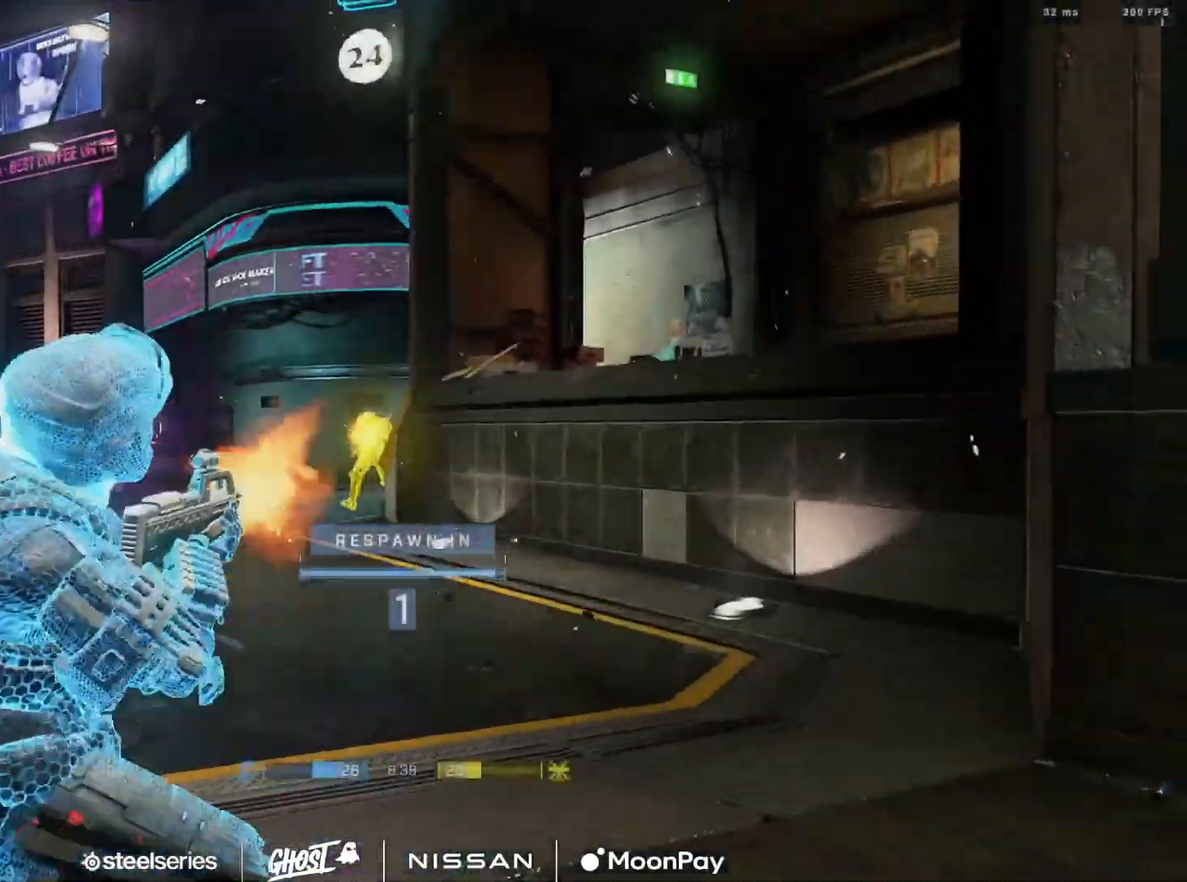
{"buttons": ["R1"], "left_stick": "up", "right_stick": "center", "events": [[84, "left_stick", "down-right"], [150, "left_stick", "center"], [434, "left_stick", "up"], [484, "R1", "down"]]}
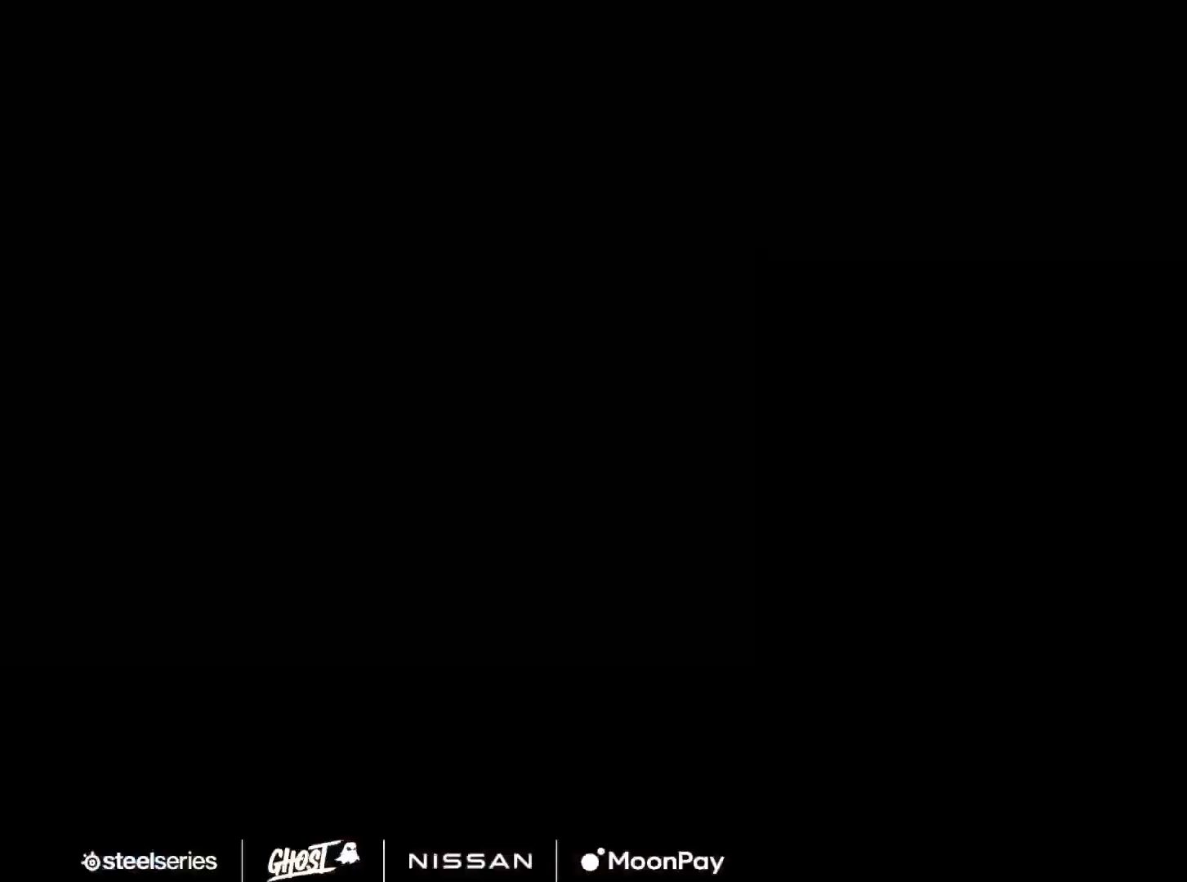
{"buttons": ["A"], "left_stick": "up", "right_stick": "left", "events": [[100, "R1", "up"], [483, "A", "down"], [483, "right_stick", "left"]]}
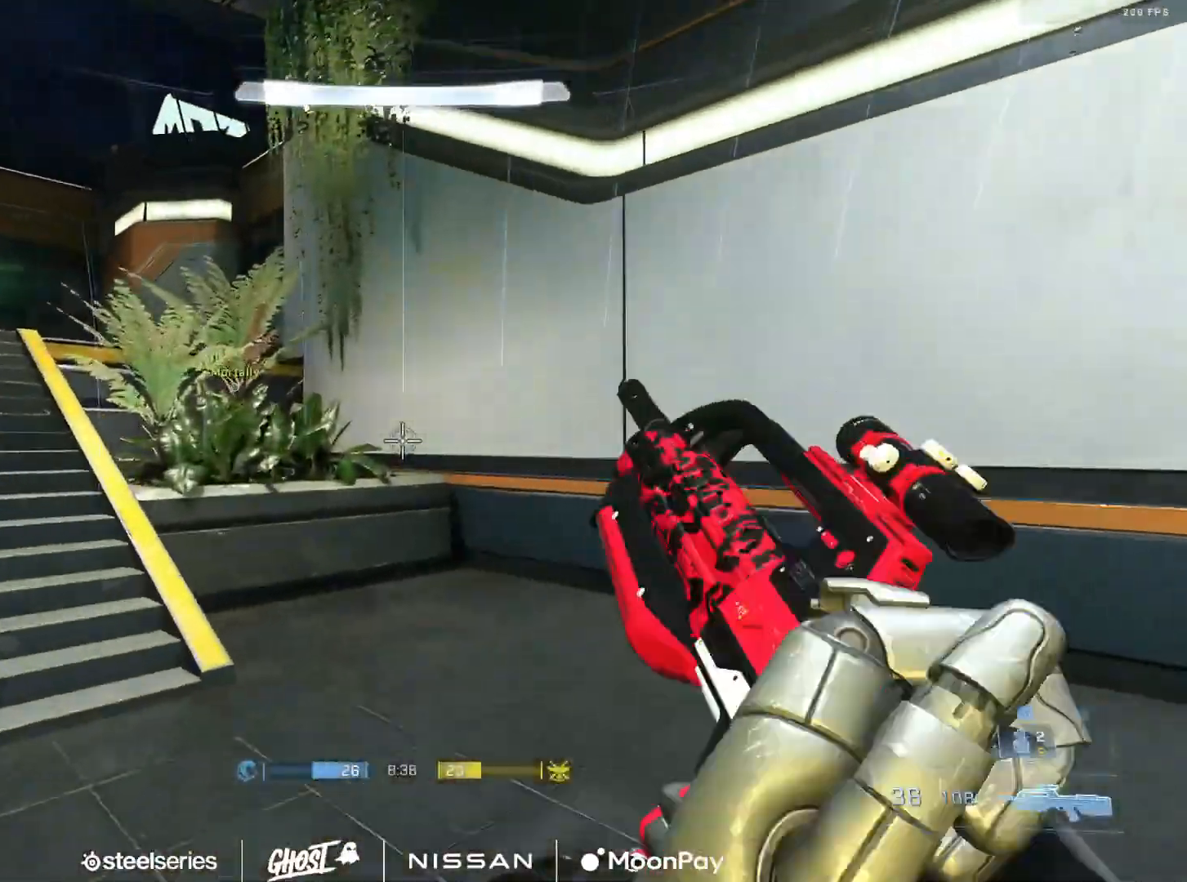
{"buttons": ["A"], "left_stick": "up", "right_stick": "left", "events": [[84, "A", "up"], [150, "A", "down"], [217, "right_stick", "center"], [250, "A", "up"], [317, "A", "down"], [384, "right_stick", "left"], [401, "A", "up"], [467, "A", "down"]]}
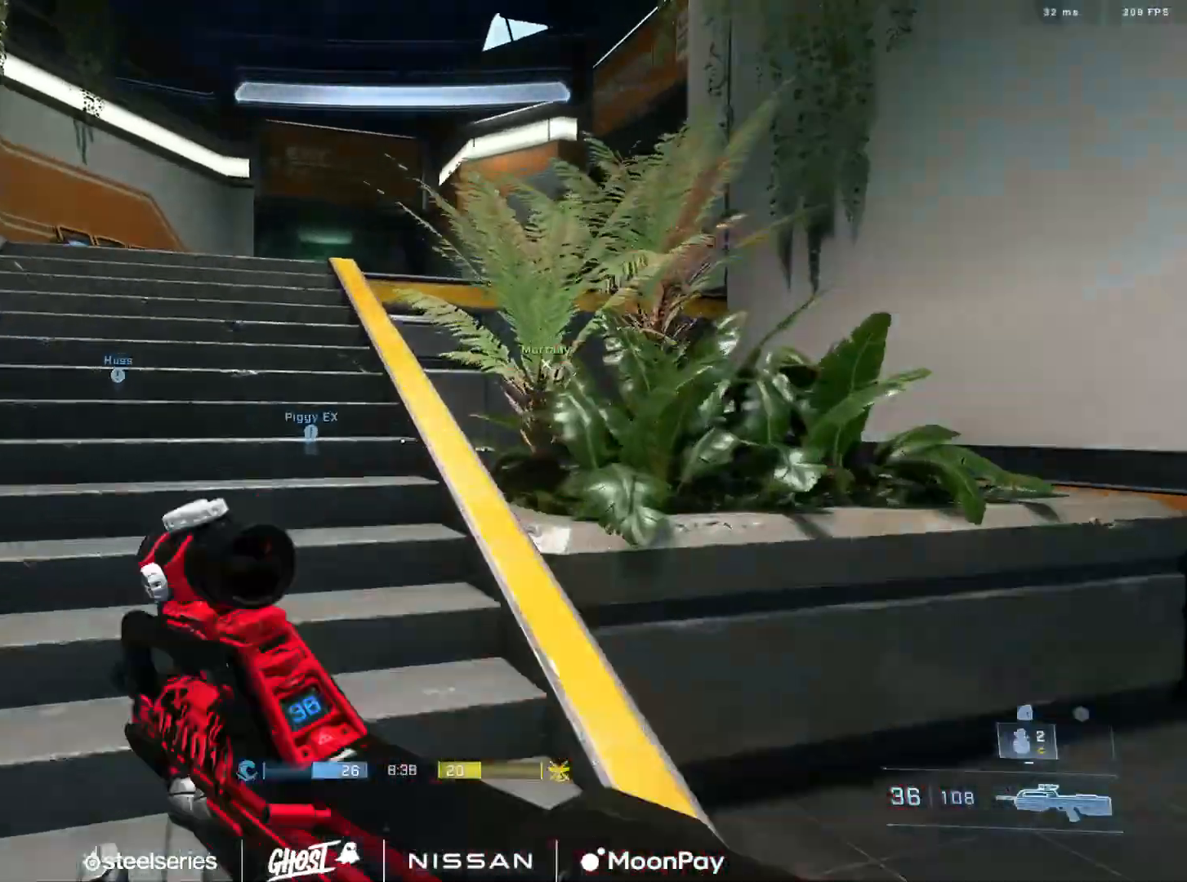
{"buttons": [], "left_stick": "up", "right_stick": "down-right", "events": [[50, "A", "up"], [66, "right_stick", "right"], [116, "A", "down"], [200, "right_stick", "center"], [216, "A", "up"], [283, "L1", "down"], [333, "A", "down"], [383, "A", "up"], [400, "L1", "up"], [417, "right_stick", "down-right"]]}
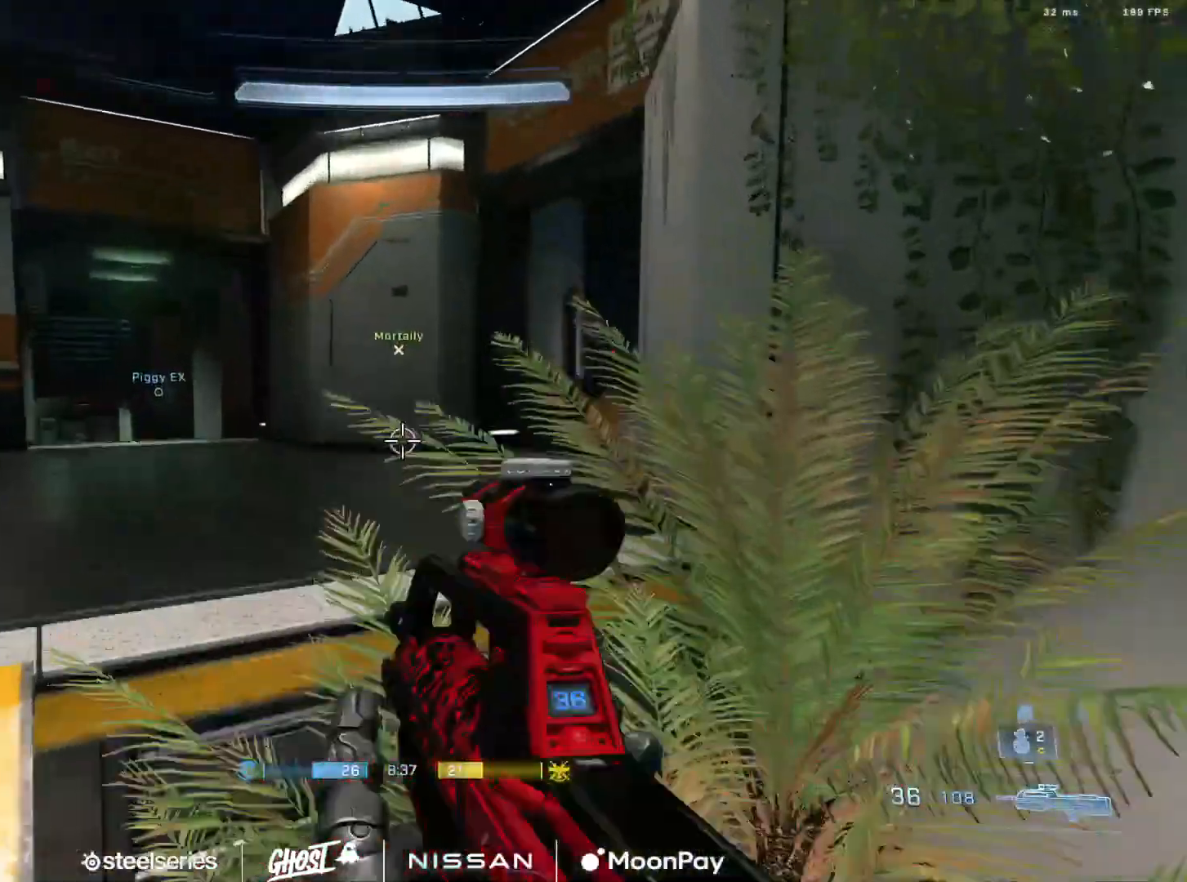
{"buttons": [], "left_stick": "up", "right_stick": "left", "events": [[17, "A", "down"], [67, "right_stick", "center"], [84, "A", "up"], [167, "A", "down"], [234, "A", "up"], [367, "right_stick", "left"], [384, "A", "down"], [434, "A", "up"]]}
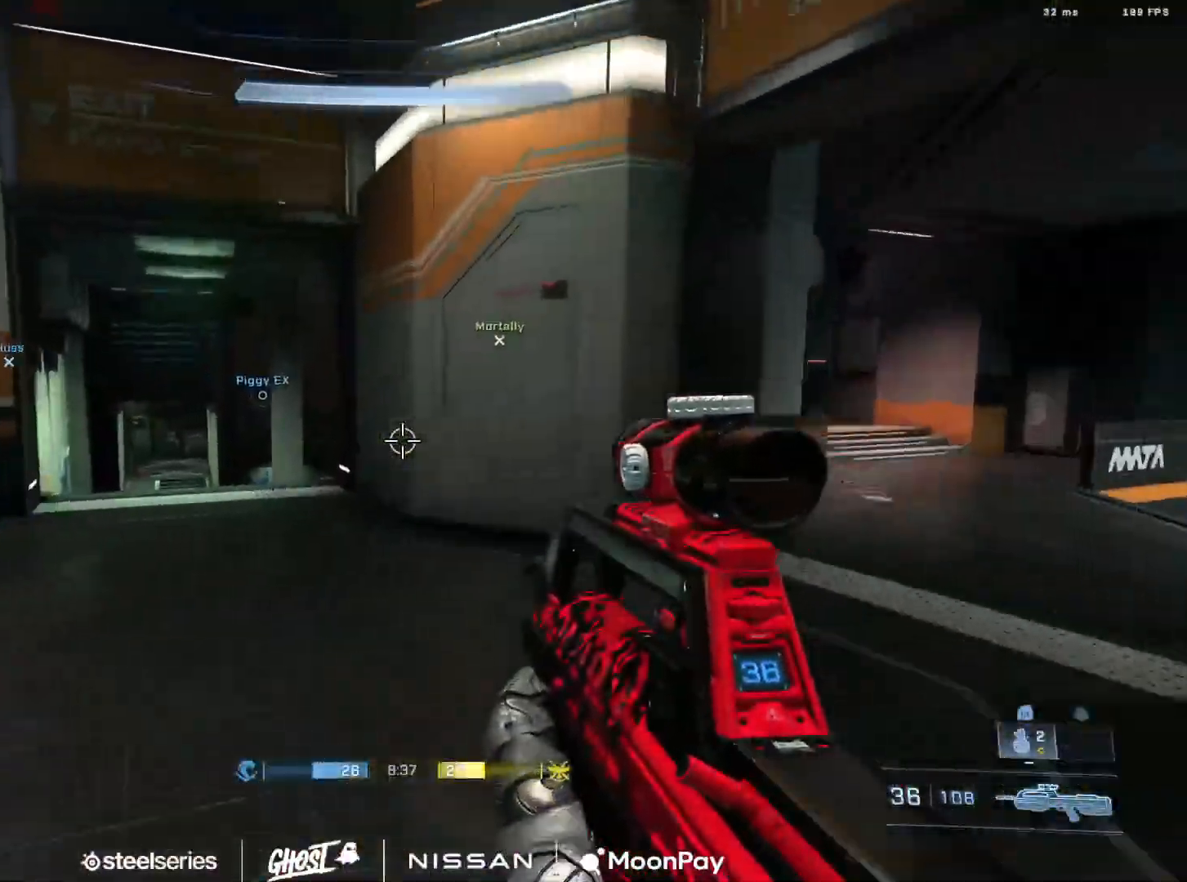
{"buttons": [], "left_stick": "up", "right_stick": "center", "events": [[16, "A", "down"], [100, "A", "up"], [100, "right_stick", "center"], [200, "A", "down"], [267, "A", "up"], [367, "A", "down"], [433, "A", "up"]]}
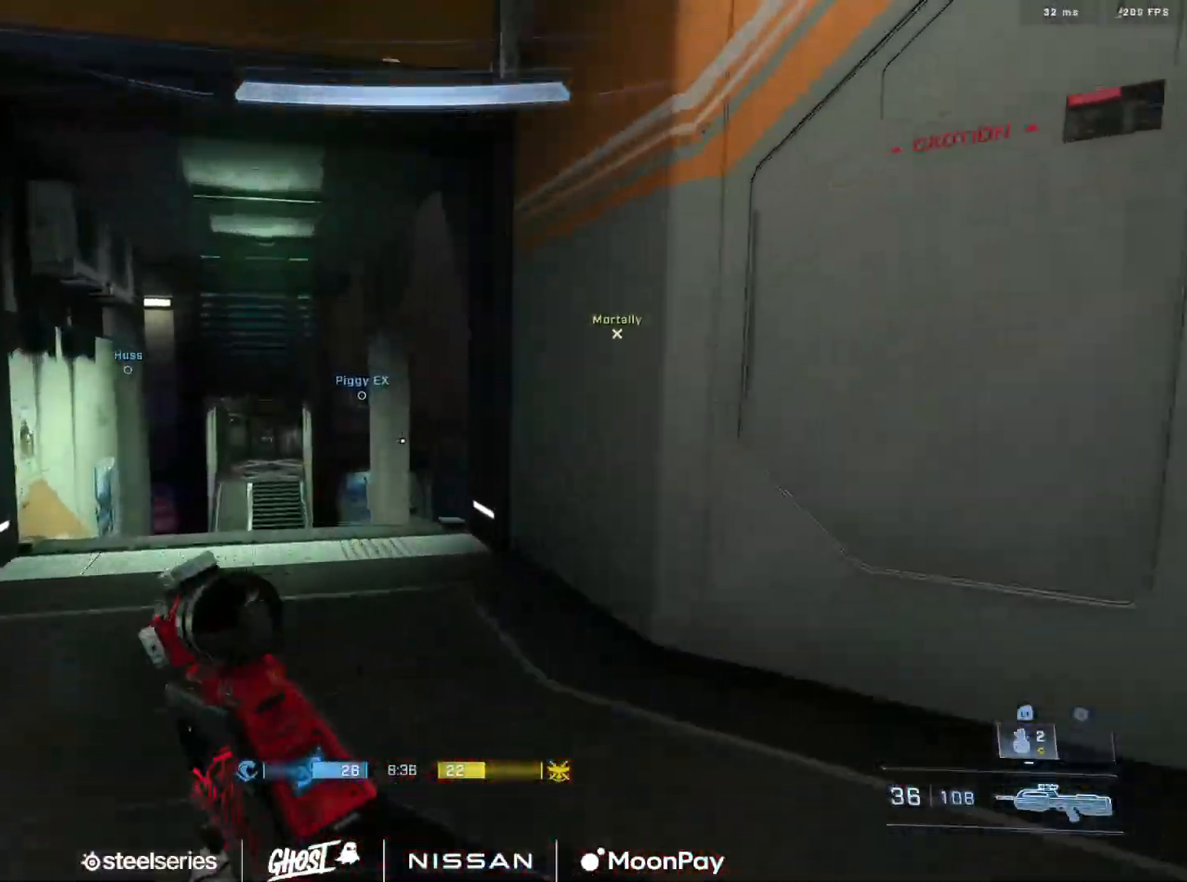
{"buttons": [], "left_stick": "up-left", "right_stick": "center", "events": [[33, "A", "down"], [67, "right_stick", "right"], [100, "left_stick", "up-left"], [117, "A", "up"], [234, "A", "down"], [267, "right_stick", "center"], [284, "A", "up"], [367, "A", "down"], [467, "A", "up"]]}
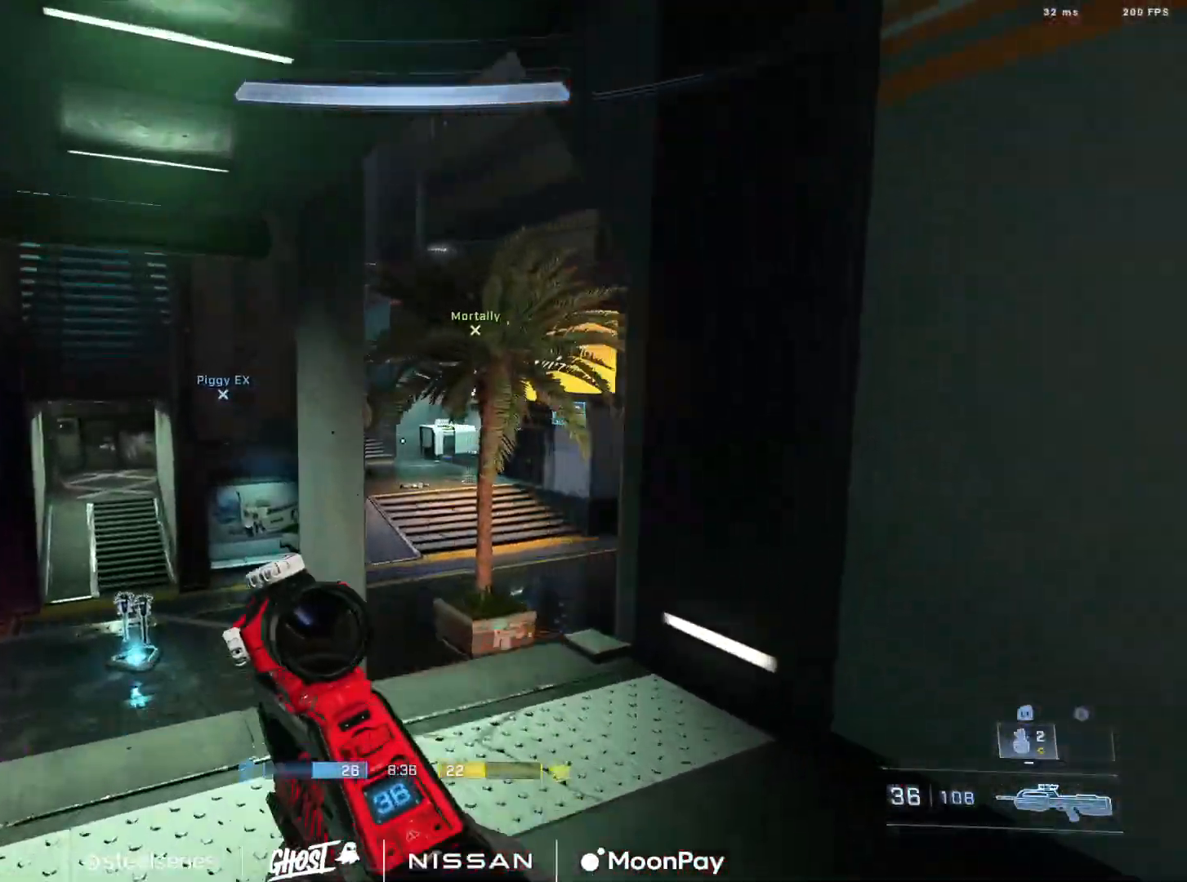
{"buttons": ["L3"], "left_stick": "up-left", "right_stick": "center", "events": [[150, "right_stick", "down-right"], [283, "L3", "down"], [350, "right_stick", "center"]]}
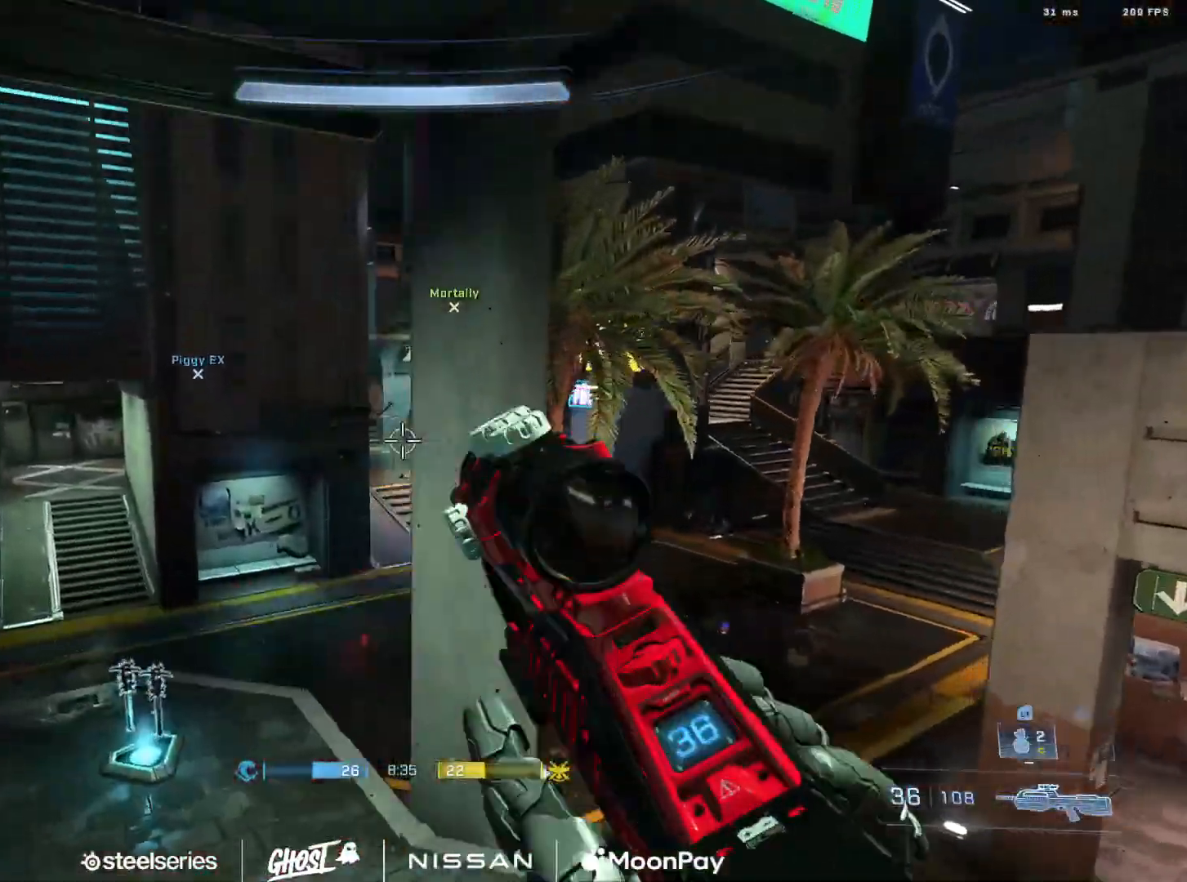
{"buttons": [], "left_stick": "up-right", "right_stick": "left", "events": [[117, "right_stick", "up-right"], [267, "right_stick", "center"], [300, "L3", "up"], [384, "right_stick", "left"], [467, "left_stick", "up-right"]]}
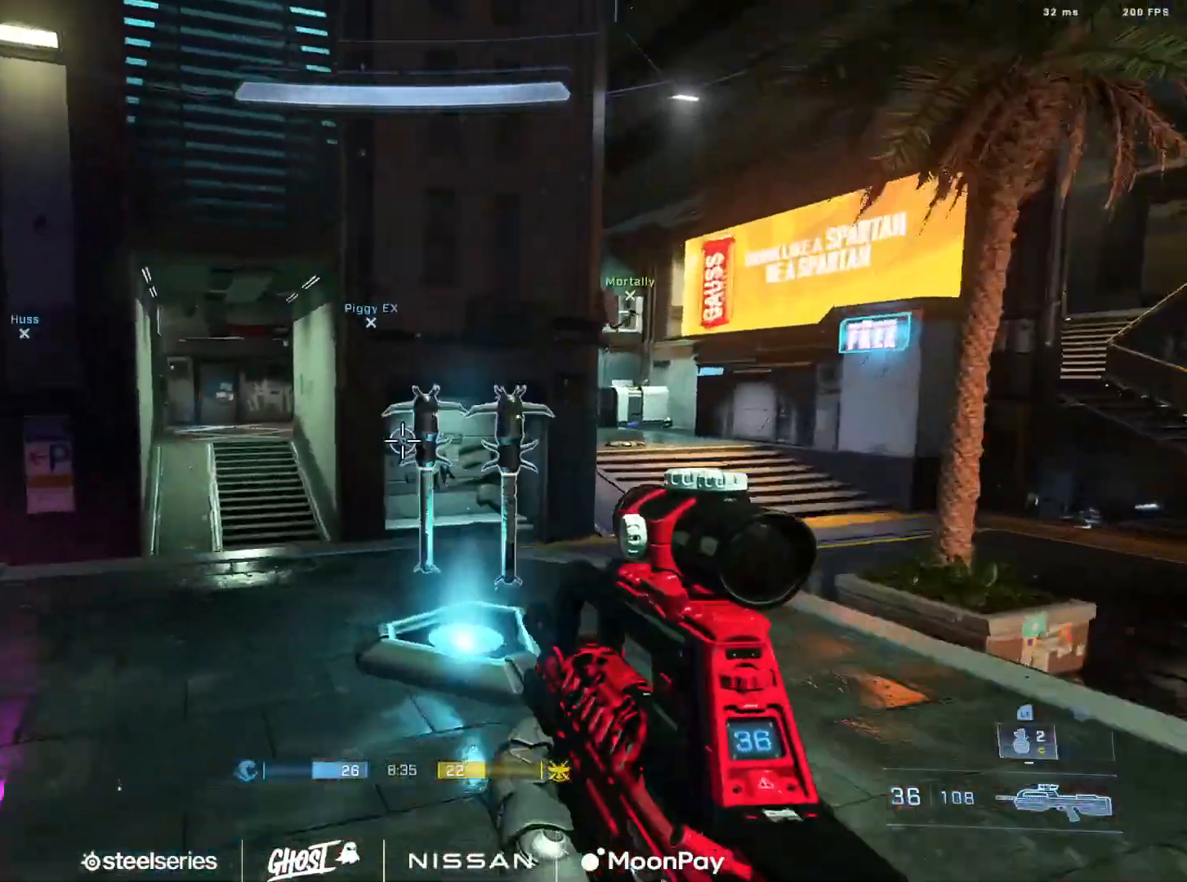
{"buttons": [], "left_stick": "down-left", "right_stick": "left", "events": [[116, "left_stick", "down-right"], [200, "left_stick", "down"], [367, "left_stick", "down-left"]]}
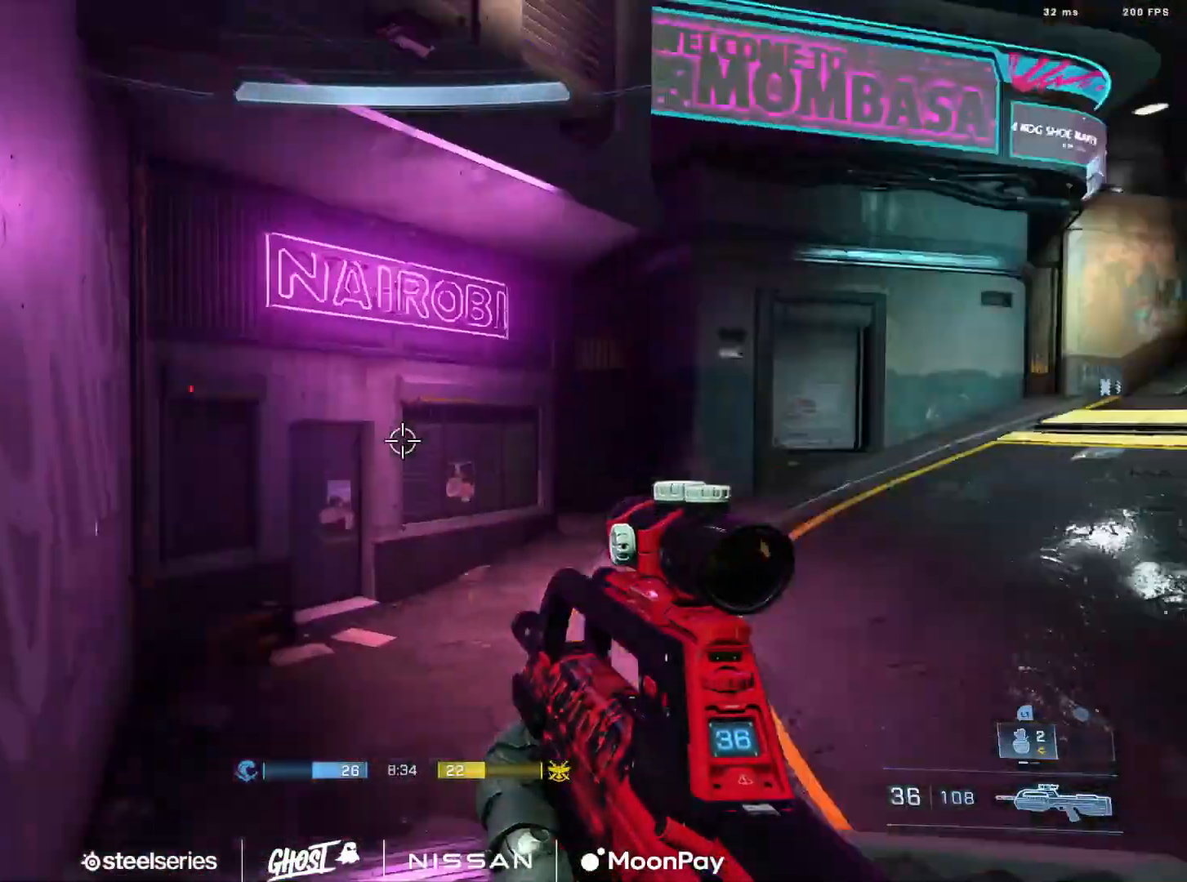
{"buttons": ["A"], "left_stick": "up", "right_stick": "center", "events": [[67, "left_stick", "up"], [84, "A", "down"], [84, "right_stick", "right"], [184, "A", "up"], [234, "A", "down"], [384, "A", "up"], [434, "A", "down"], [484, "right_stick", "center"]]}
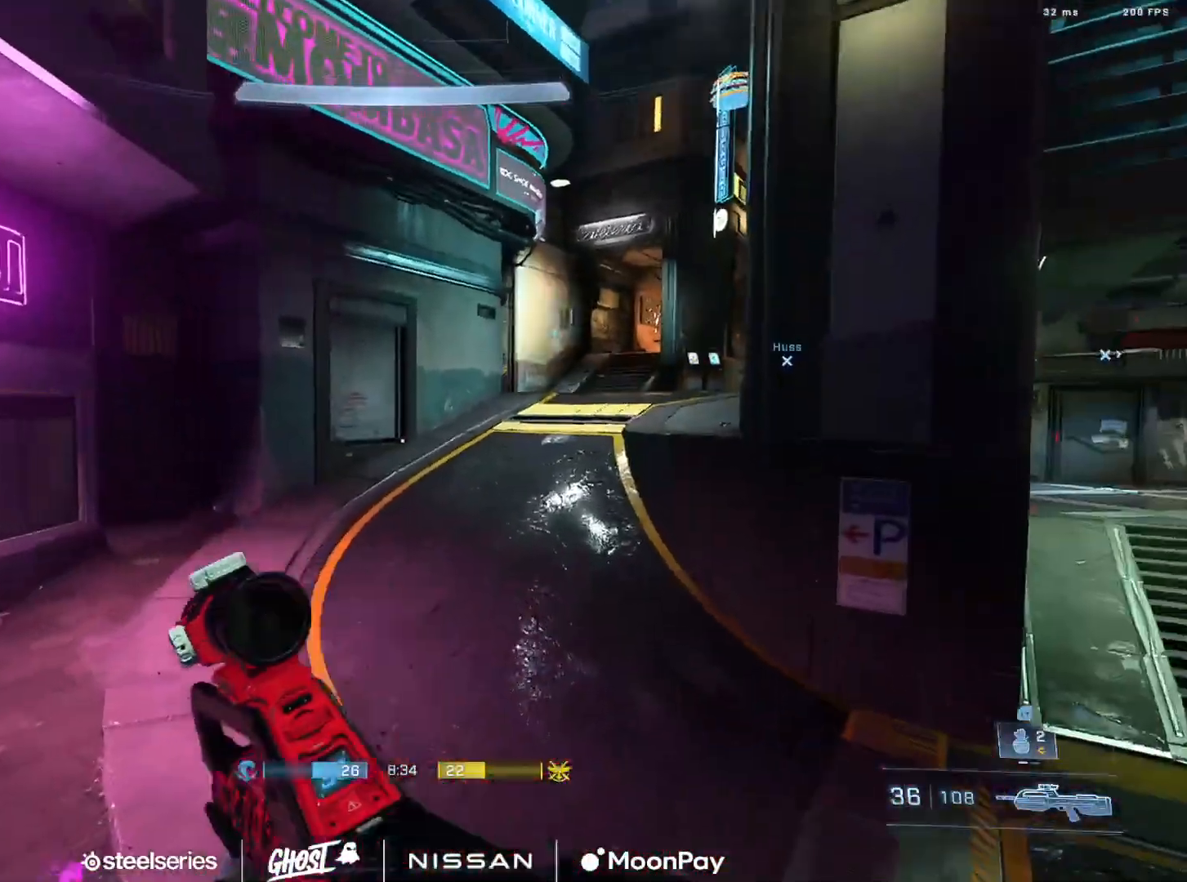
{"buttons": [], "left_stick": "up", "right_stick": "down-right", "events": [[50, "A", "up"], [66, "A", "down"], [116, "right_stick", "left"], [200, "A", "up"], [250, "right_stick", "center"], [283, "A", "down"], [300, "right_stick", "up"], [400, "A", "up"], [467, "right_stick", "down-right"]]}
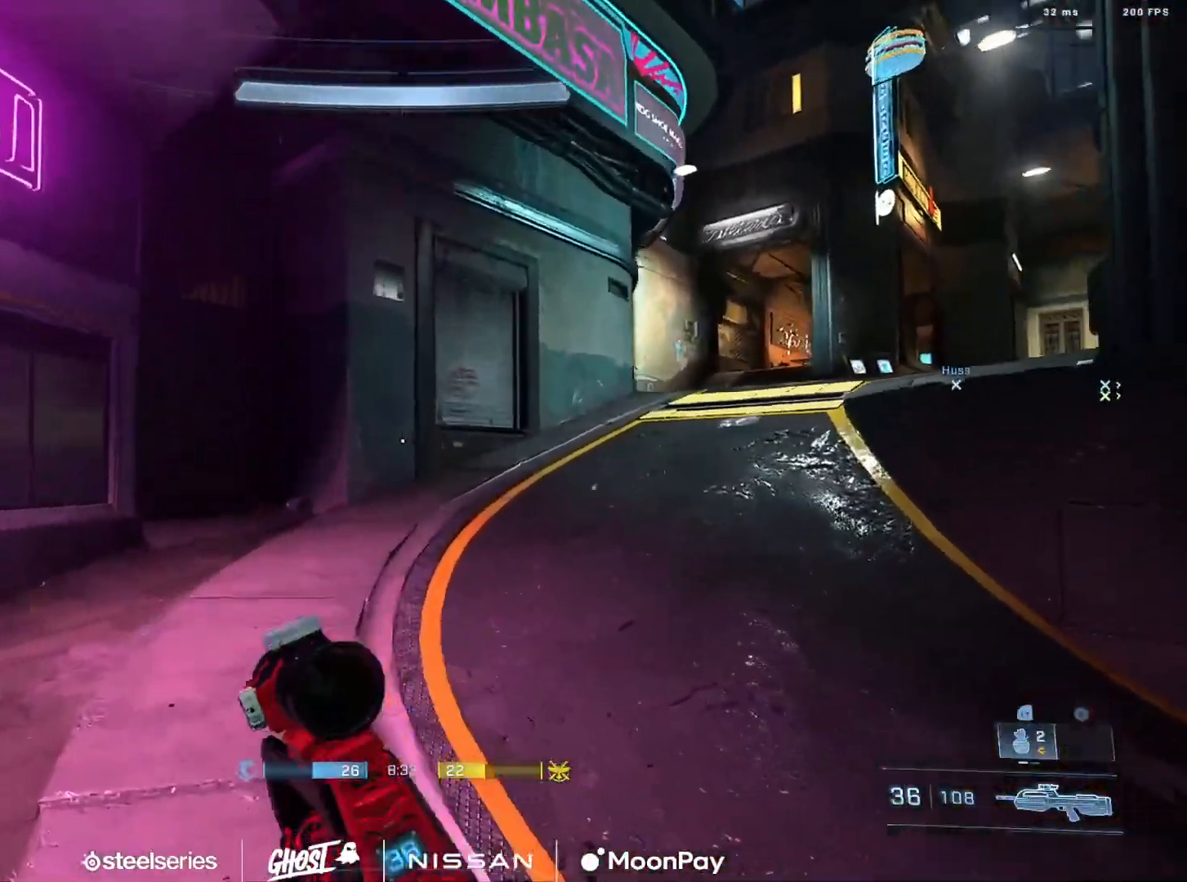
{"buttons": ["L3"], "left_stick": "up-left", "right_stick": "center", "events": [[17, "L3", "down"], [17, "left_stick", "up-left"], [17, "right_stick", "right"], [234, "right_stick", "center"]]}
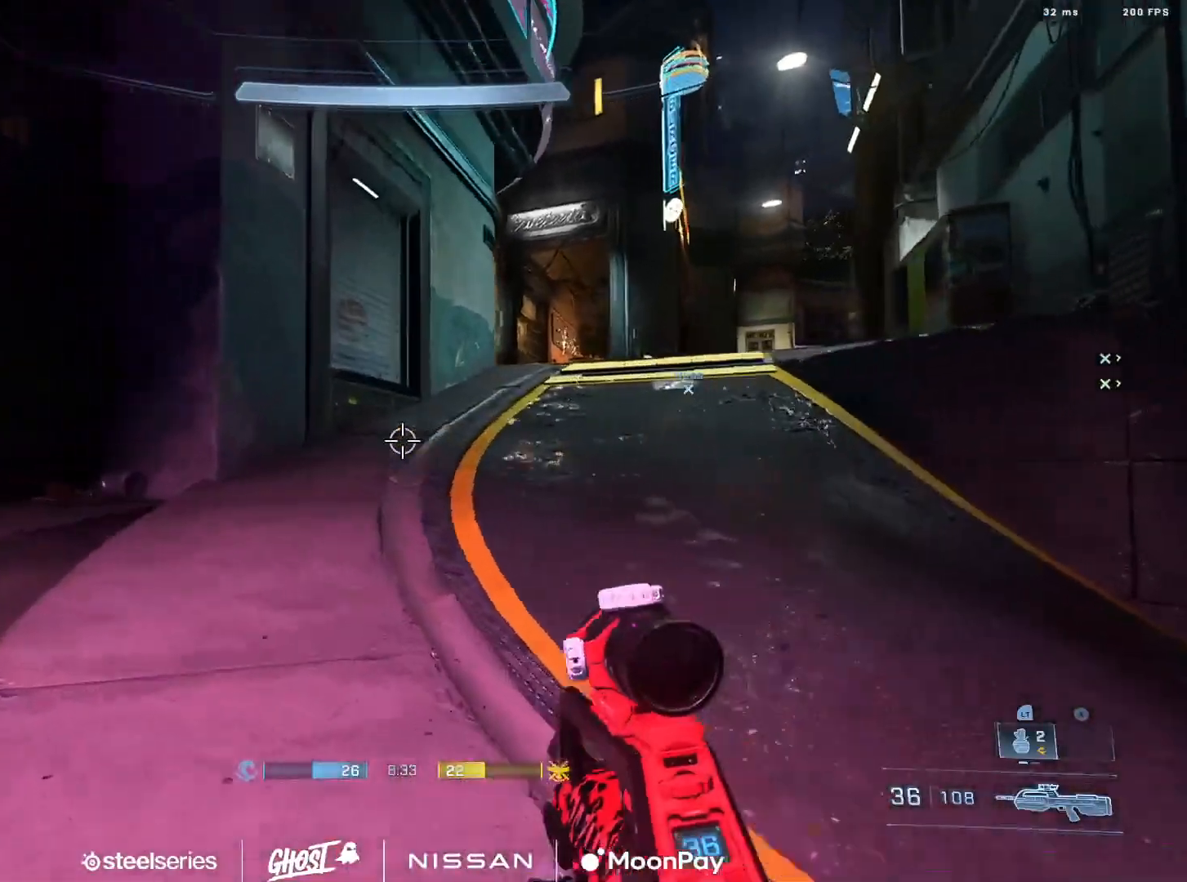
{"buttons": ["L3"], "left_stick": "up-left", "right_stick": "right", "events": [[367, "right_stick", "right"]]}
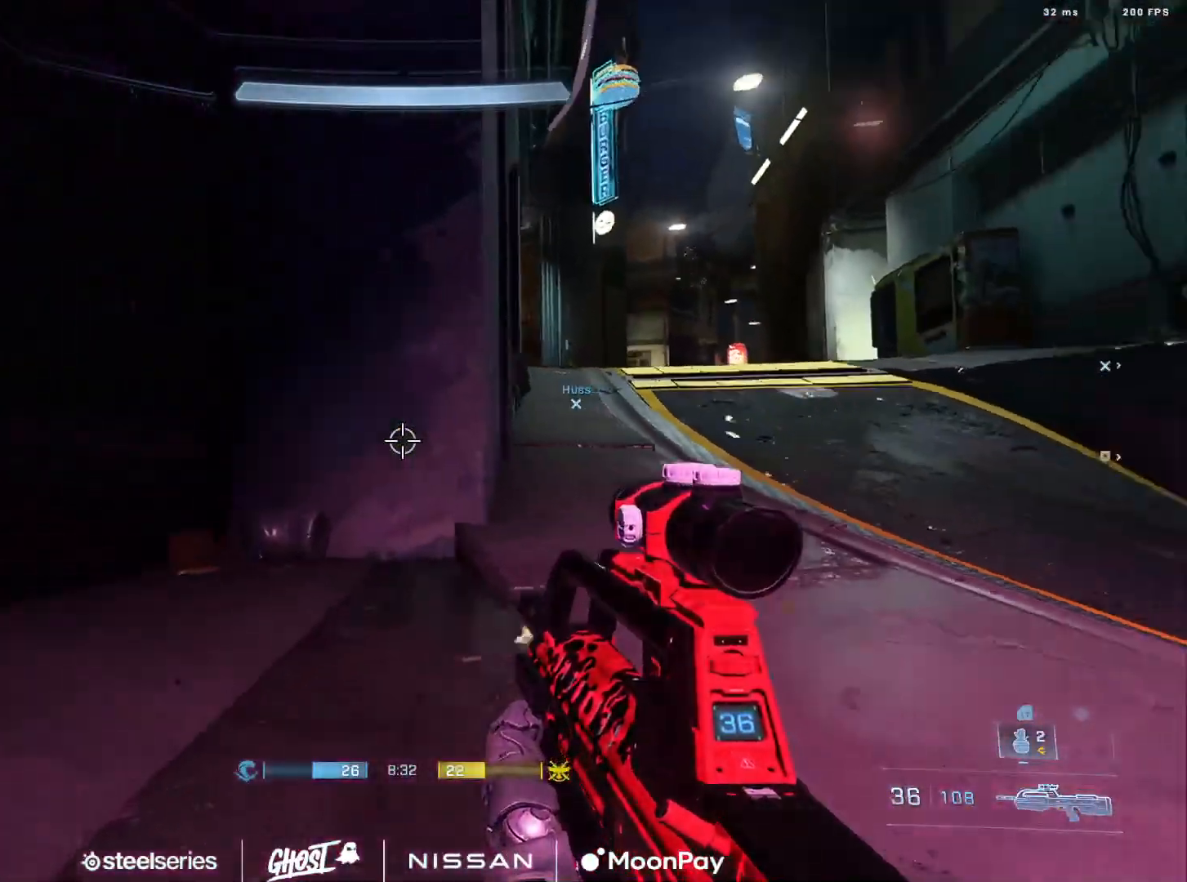
{"buttons": [], "left_stick": "left", "right_stick": "right", "events": [[17, "L3", "up"], [267, "left_stick", "left"]]}
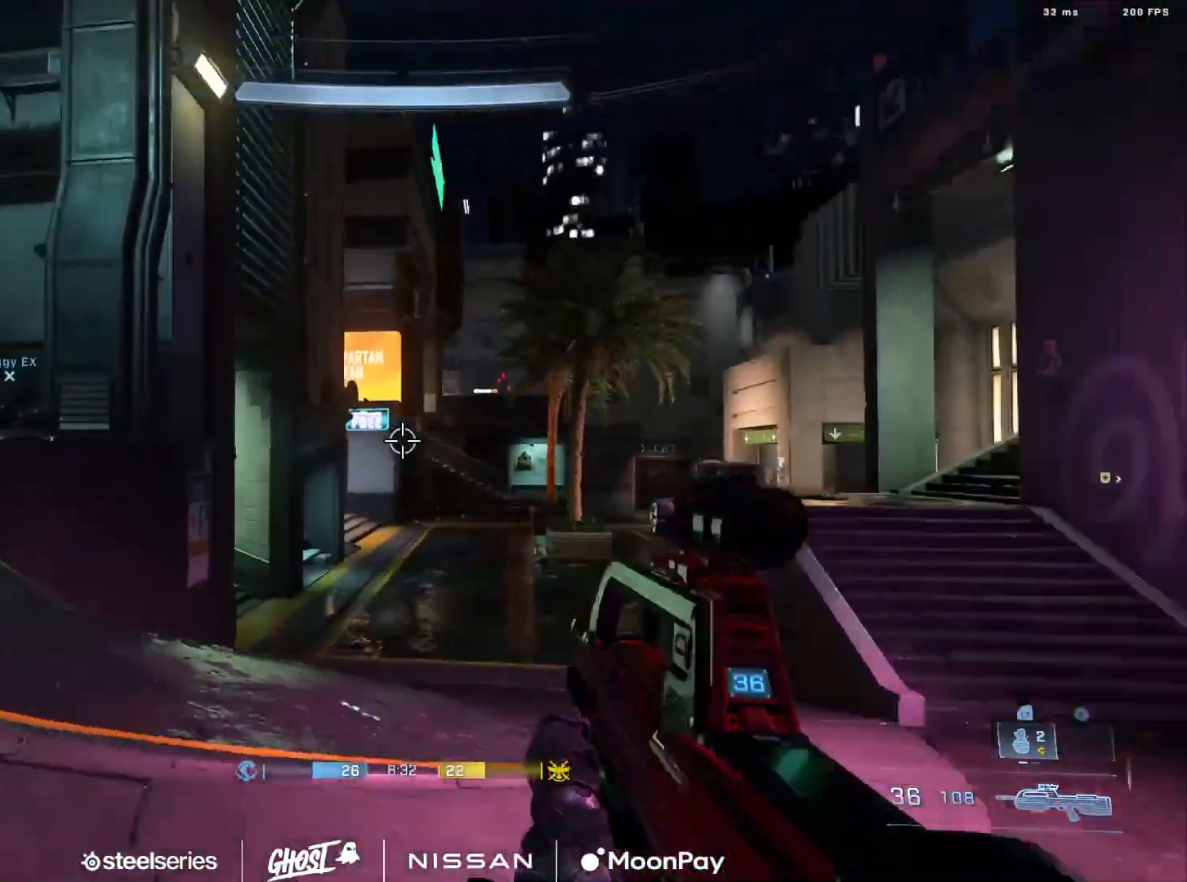
{"buttons": ["DPAD_LEFT"], "left_stick": "center", "right_stick": "right", "events": [[33, "left_stick", "down-left"], [66, "right_stick", "center"], [333, "left_stick", "center"], [483, "DPAD_LEFT", "down"], [500, "right_stick", "right"]]}
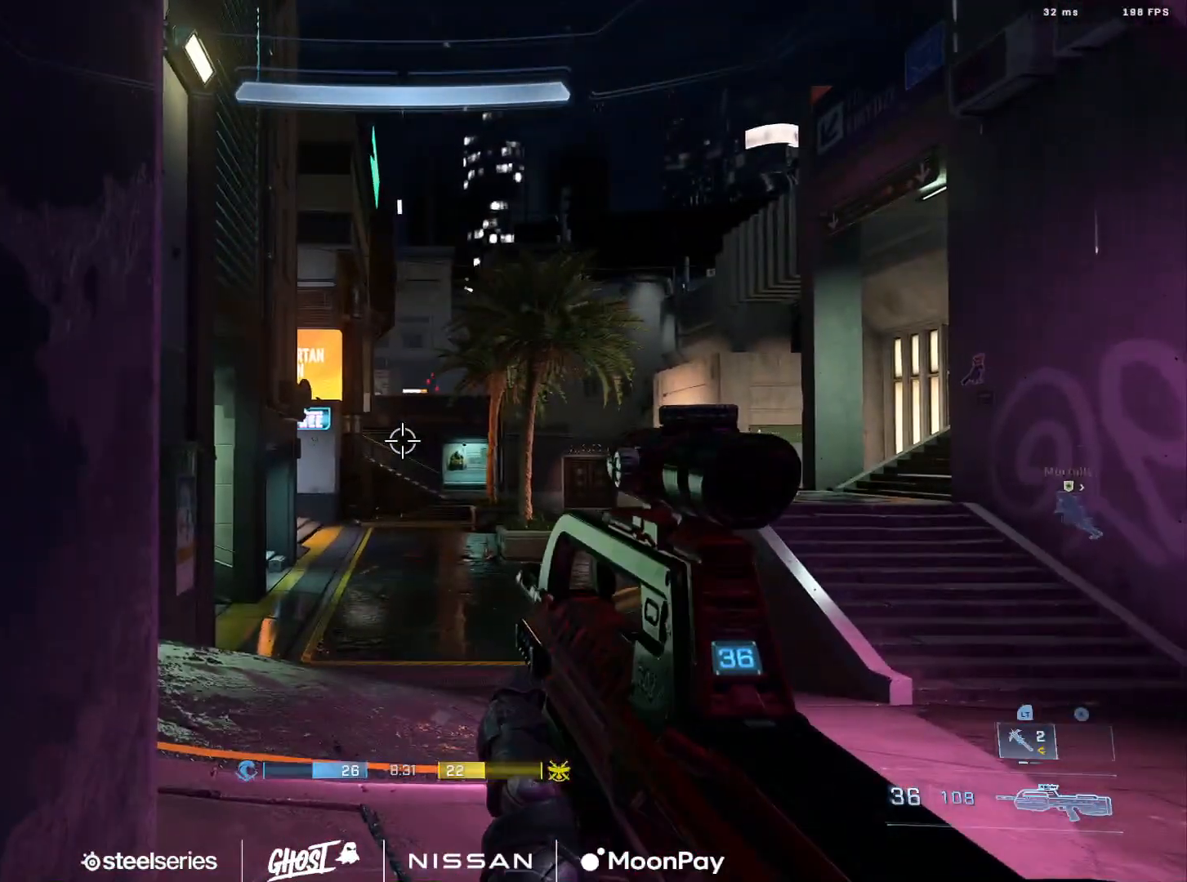
{"buttons": [], "left_stick": "center", "right_stick": "left", "events": [[67, "DPAD_LEFT", "up"], [100, "right_stick", "center"], [434, "right_stick", "left"]]}